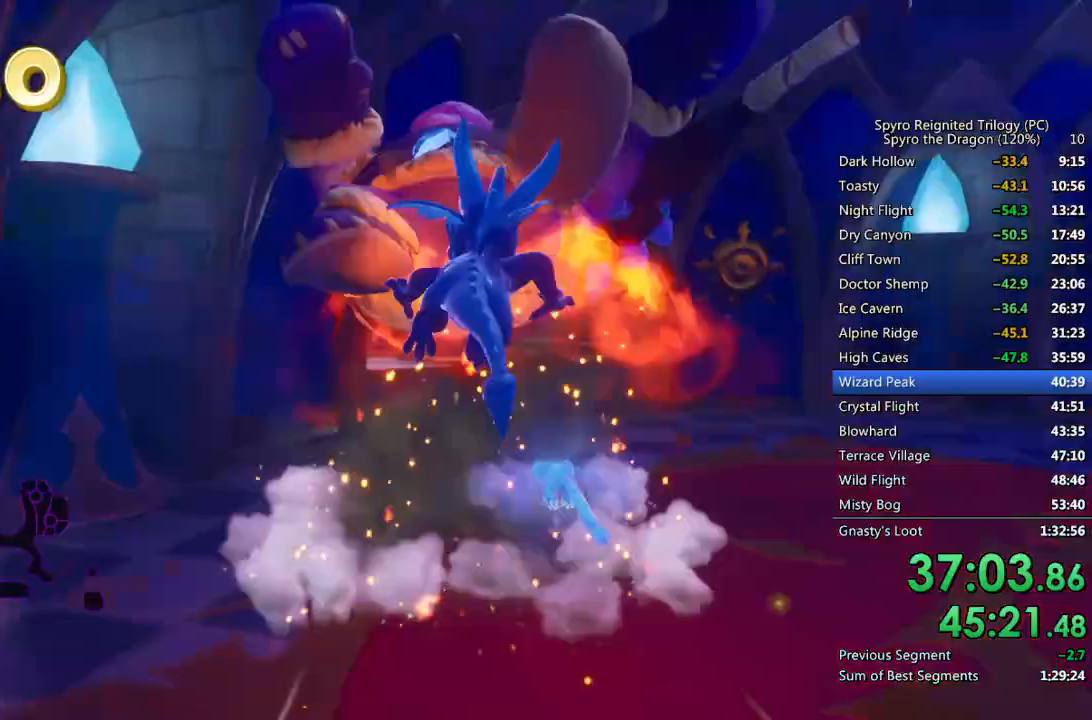
Gameplay with a controller (PlayStation layout); each line is a JSON object with the inputs held at the frame after it (dt_ms = milliseconds from this image to that frame). "events" lists button and stick changes between this image and that frame as [ms after this image, input, new state], when the widget could be followed in between.
{"dt_ms": 500, "buttons": ["SQUARE"], "left_stick": "up-left", "right_stick": "center", "events": [[67, "CROSS", "up"], [117, "left_stick", "center"], [500, "left_stick", "up-left"]]}
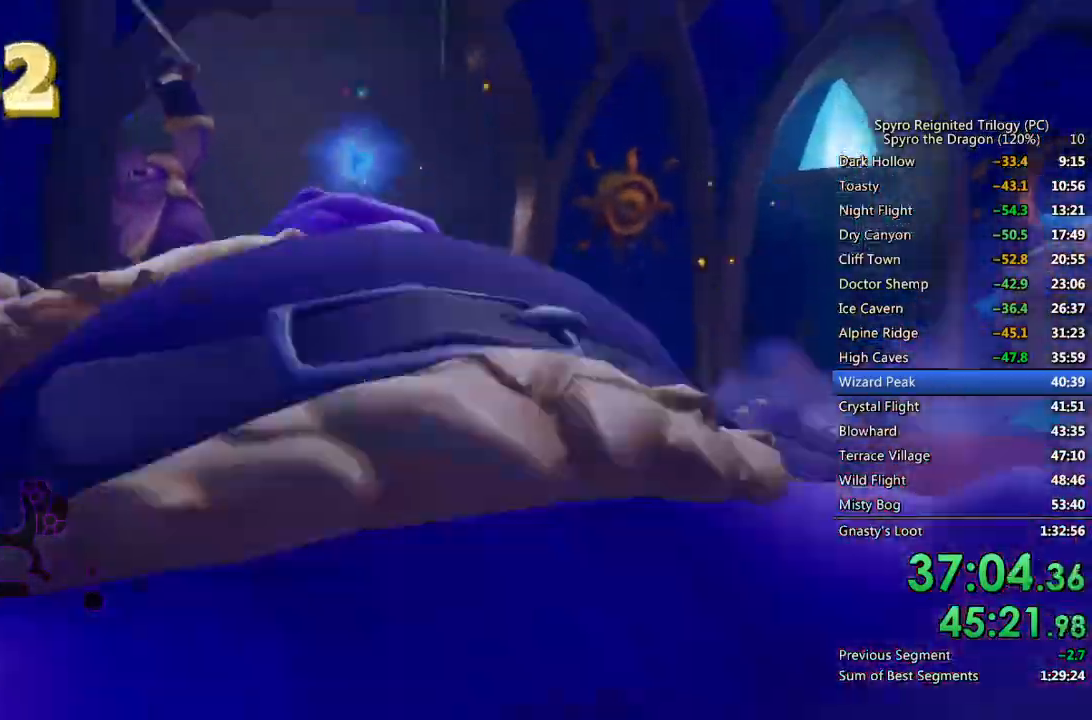
{"dt_ms": 1000, "buttons": ["CROSS", "SQUARE"], "left_stick": "up-left", "right_stick": "center"}
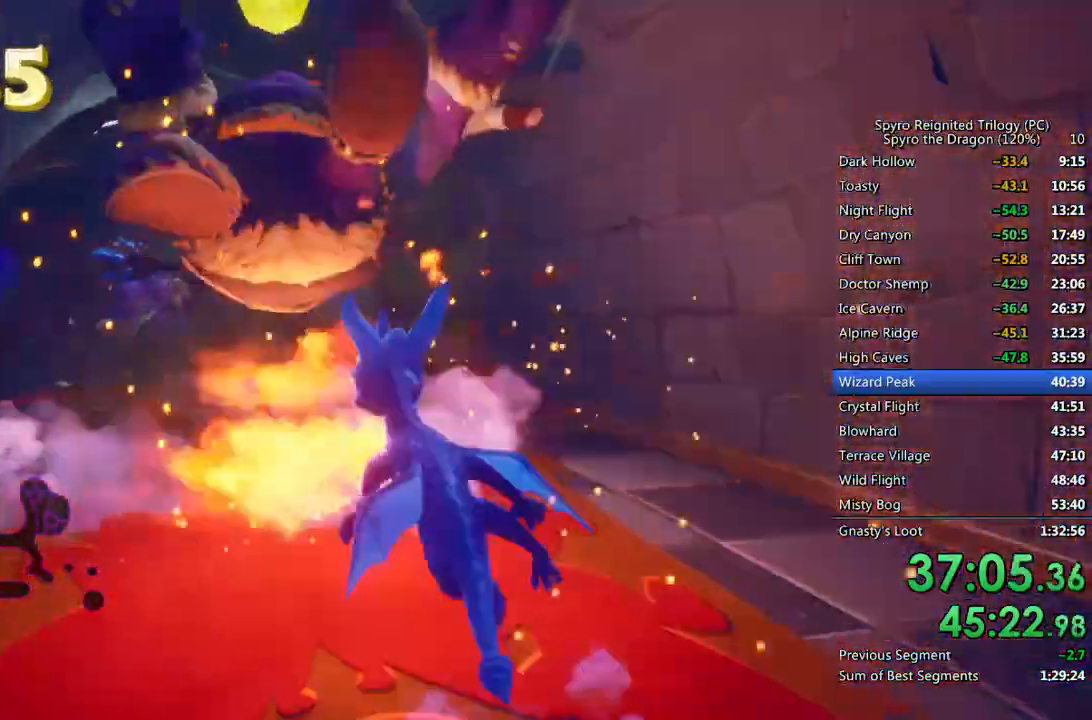
{"dt_ms": 500, "buttons": [], "left_stick": "down", "right_stick": "down-left", "events": [[17, "left_stick", "center"], [117, "left_stick", "down-left"], [217, "CROSS", "up"], [317, "SQUARE", "up"], [317, "left_stick", "center"], [367, "left_stick", "down"], [450, "right_stick", "down-left"]]}
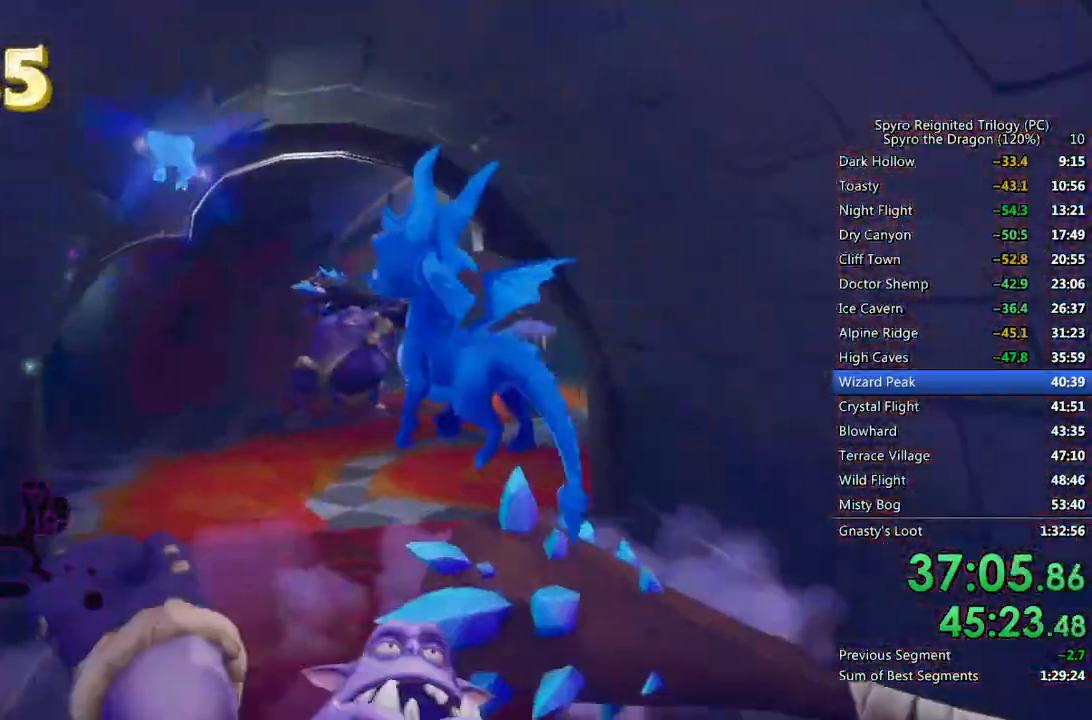
{"dt_ms": 500, "buttons": [], "left_stick": "up", "right_stick": "center", "events": [[83, "right_stick", "center"], [250, "left_stick", "center"], [367, "left_stick", "up"]]}
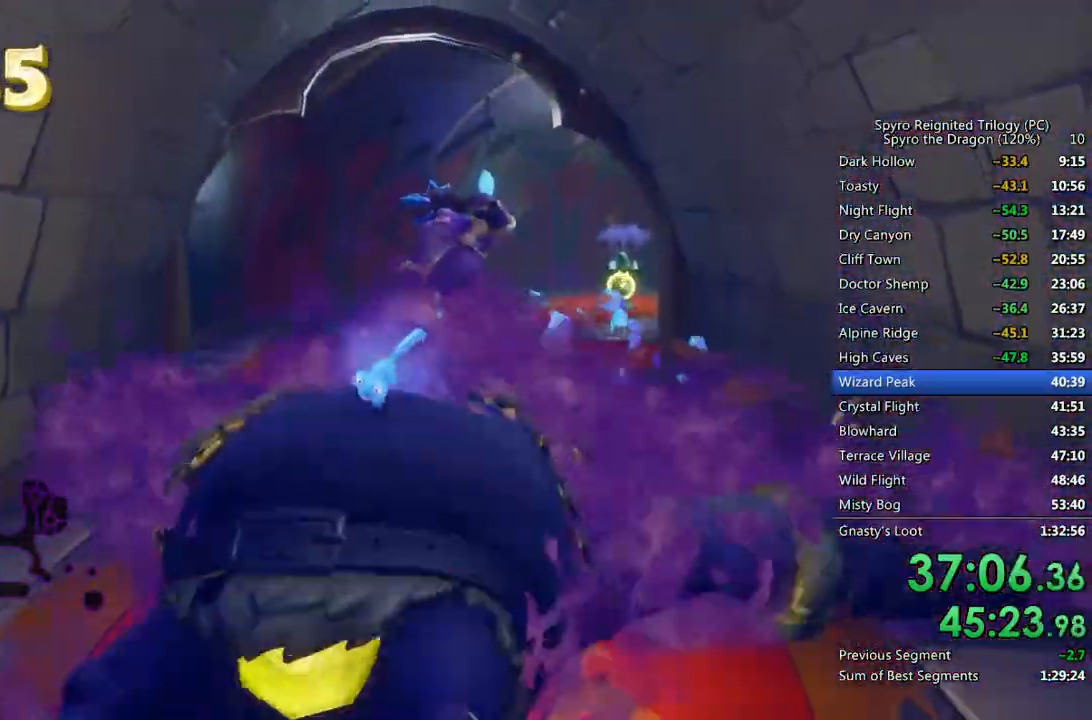
{"dt_ms": 500, "buttons": ["SQUARE"], "left_stick": "up-left", "right_stick": "center", "events": [[150, "SQUARE", "down"], [233, "CROSS", "down"], [283, "left_stick", "up-left"], [383, "CROSS", "up"]]}
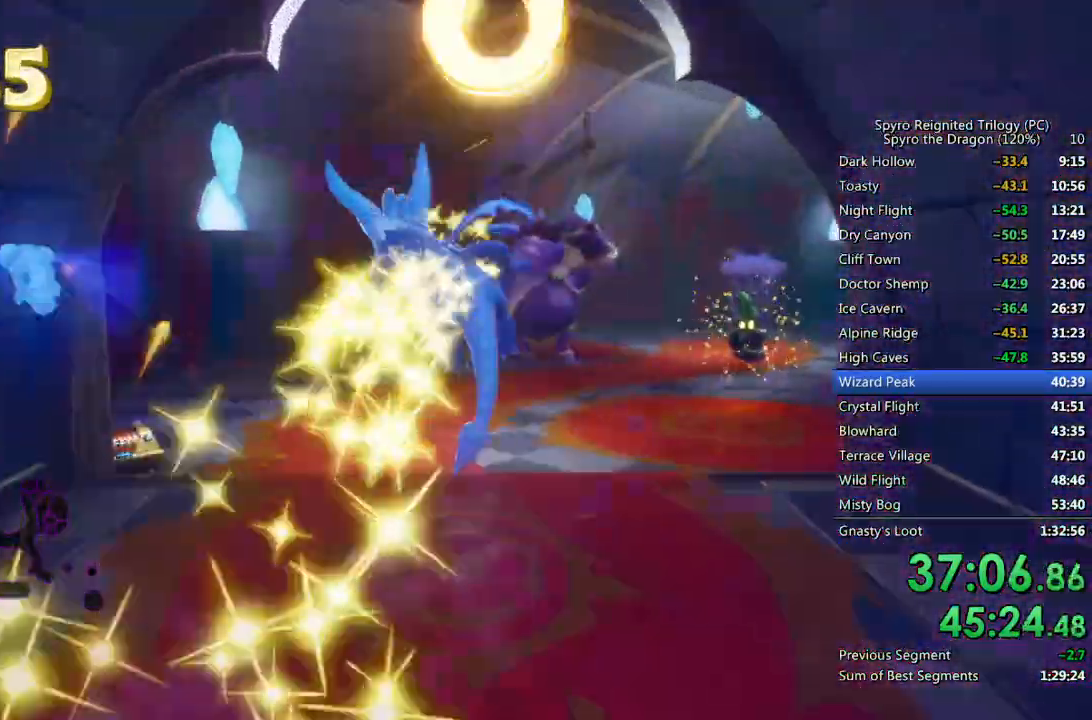
{"dt_ms": 500, "buttons": ["SQUARE"], "left_stick": "center", "right_stick": "center", "events": [[133, "left_stick", "left"], [283, "left_stick", "center"], [383, "left_stick", "left"], [500, "left_stick", "center"]]}
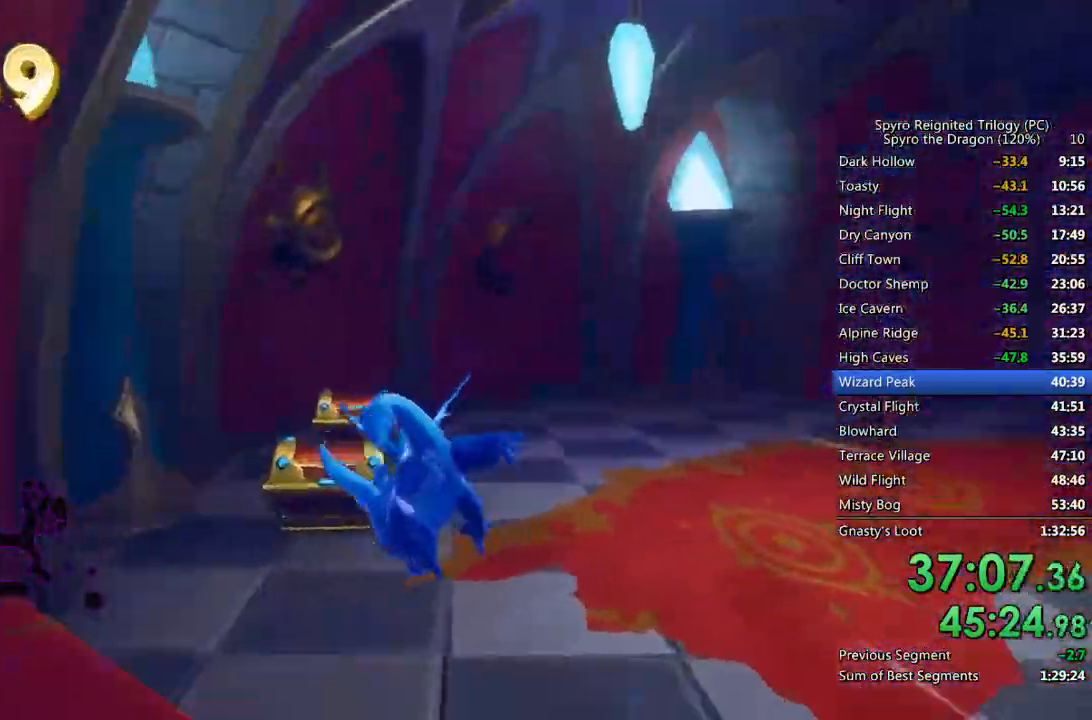
{"dt_ms": 500, "buttons": [], "left_stick": "right", "right_stick": "right", "events": [[317, "left_stick", "right"], [383, "SQUARE", "up"], [400, "right_stick", "right"]]}
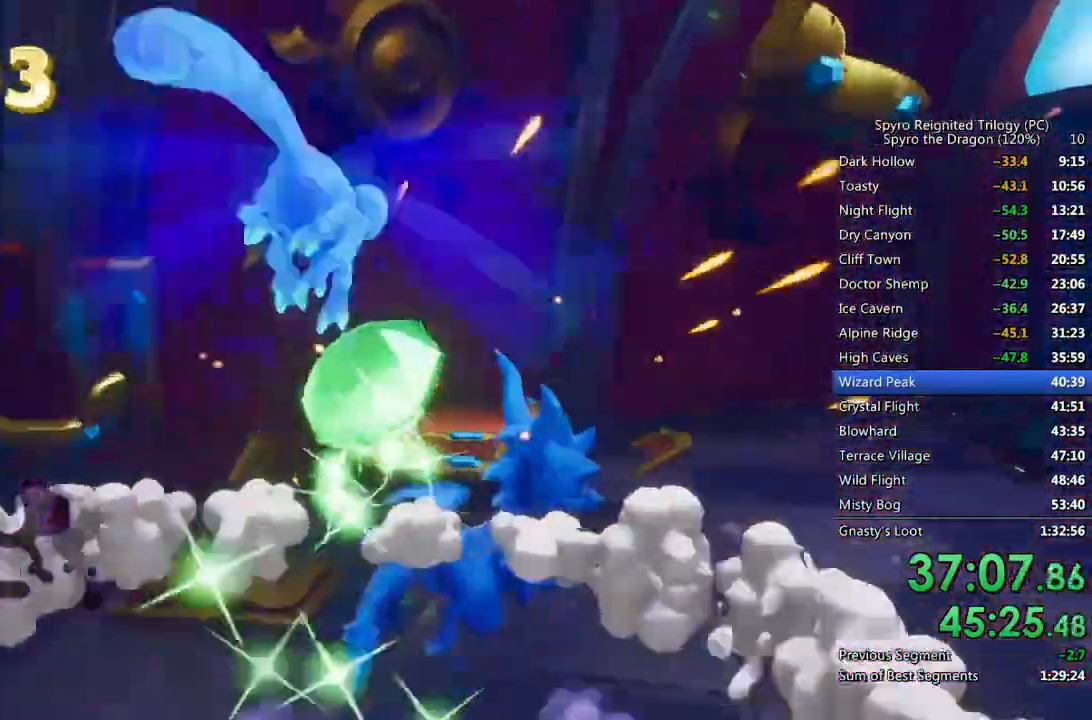
{"dt_ms": 500, "buttons": ["SQUARE"], "left_stick": "up-right", "right_stick": "right", "events": [[67, "SQUARE", "down"], [217, "right_stick", "center"], [367, "left_stick", "up-right"], [483, "right_stick", "right"]]}
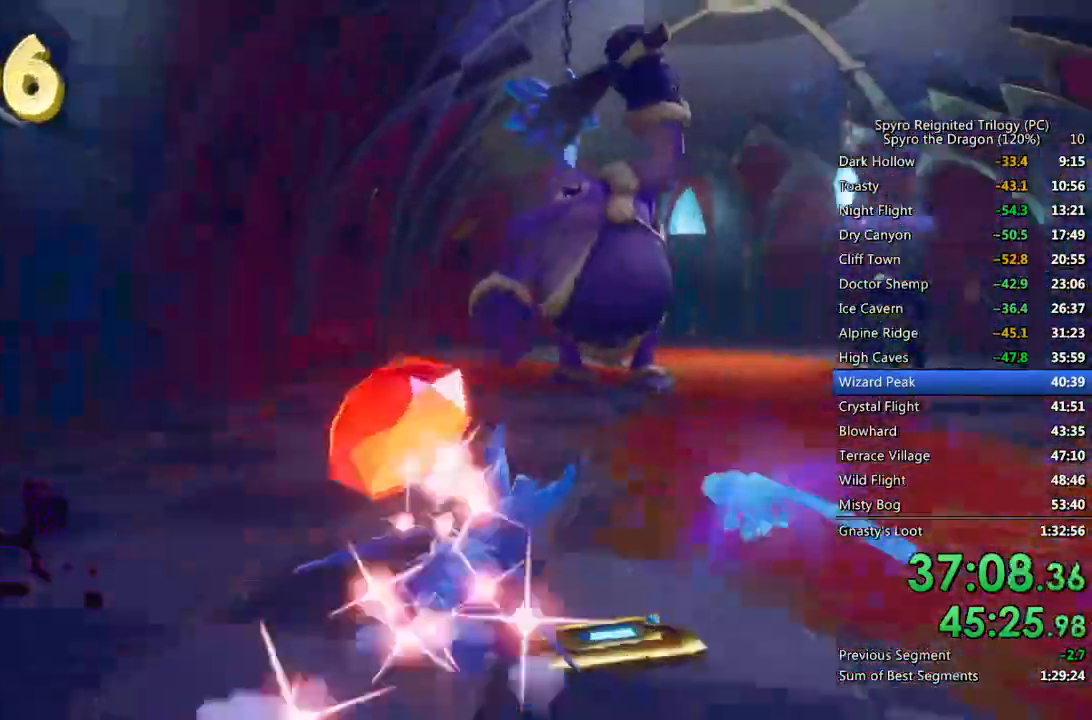
{"dt_ms": 500, "buttons": ["CROSS", "SQUARE"], "left_stick": "up", "right_stick": "center", "events": [[133, "left_stick", "up"], [150, "SQUARE", "up"], [200, "CIRCLE", "down"], [283, "CIRCLE", "up"], [300, "right_stick", "center"], [367, "SQUARE", "down"], [500, "CROSS", "down"]]}
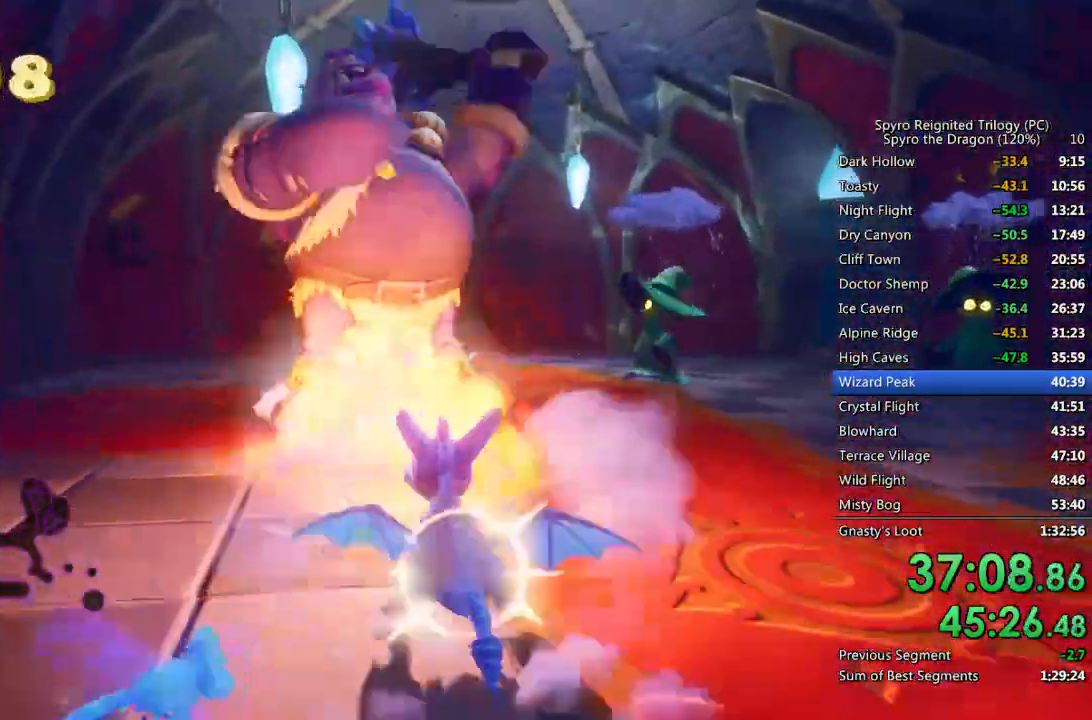
{"dt_ms": 500, "buttons": [], "left_stick": "up-right", "right_stick": "right", "events": [[67, "left_stick", "up-left"], [183, "CROSS", "up"], [200, "right_stick", "right"], [250, "left_stick", "up-right"], [400, "SQUARE", "up"]]}
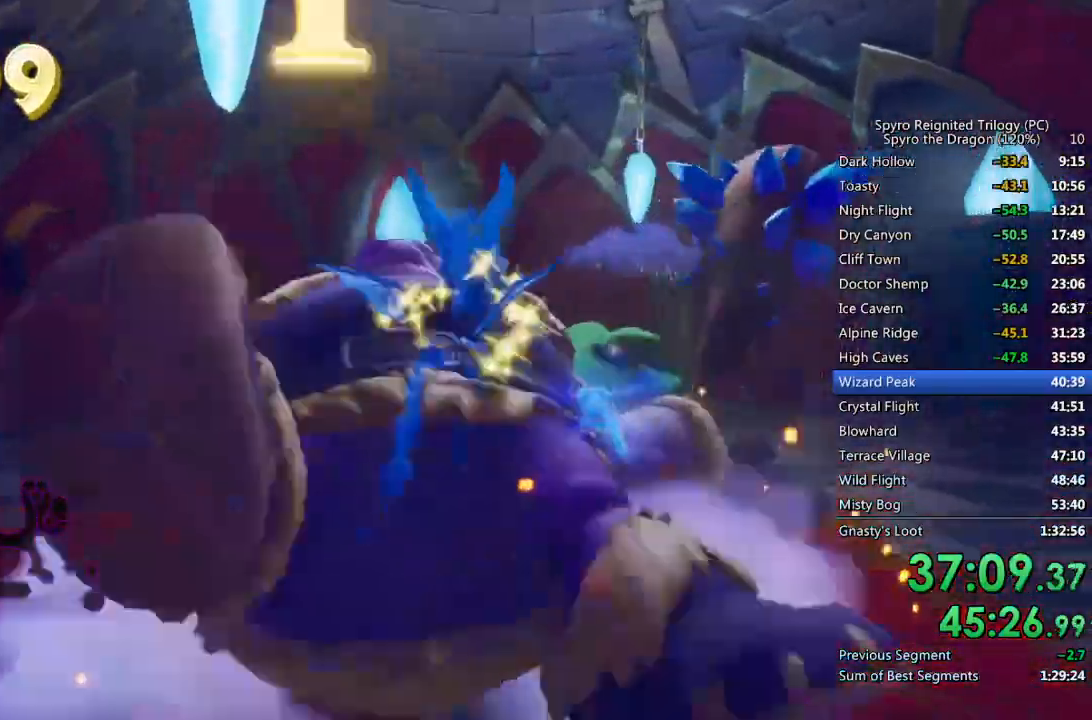
{"dt_ms": 500, "buttons": ["SQUARE"], "left_stick": "up-right", "right_stick": "center", "events": [[17, "CIRCLE", "down"], [50, "left_stick", "up"], [133, "CIRCLE", "up"], [250, "SQUARE", "down"], [250, "left_stick", "up-right"], [283, "right_stick", "center"]]}
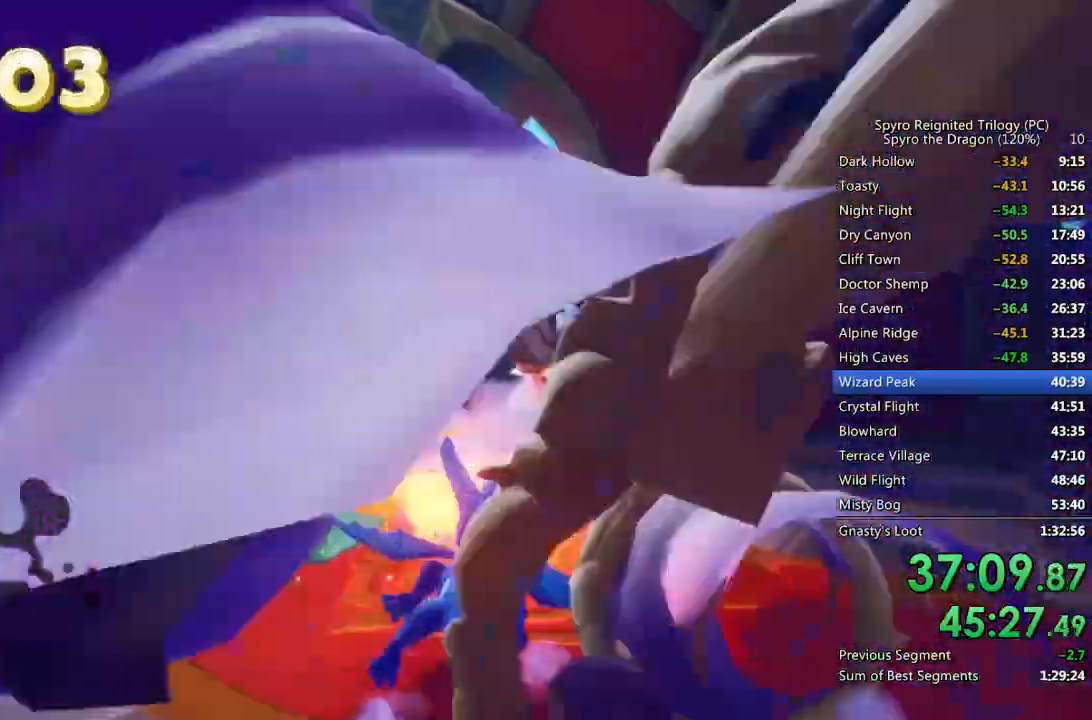
{"dt_ms": 500, "buttons": [], "left_stick": "up", "right_stick": "right", "events": [[100, "SQUARE", "up"], [133, "right_stick", "right"], [233, "CIRCLE", "down"], [367, "CIRCLE", "up"], [417, "left_stick", "up"]]}
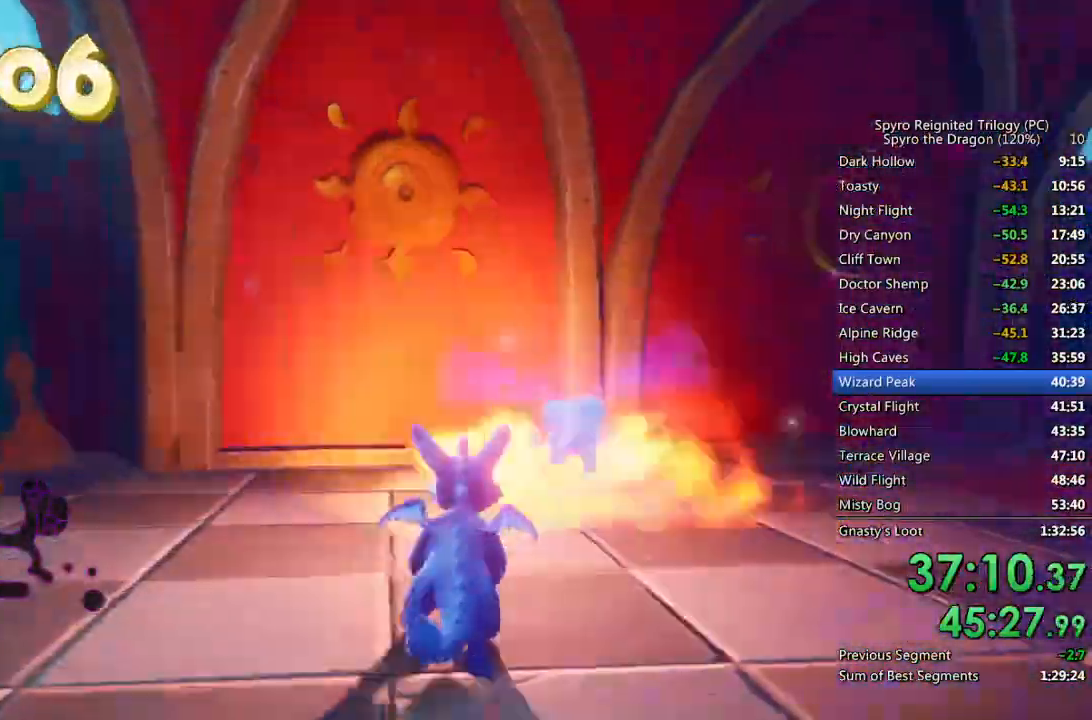
{"dt_ms": 500, "buttons": ["CIRCLE"], "left_stick": "up-right", "right_stick": "right", "events": [[133, "left_stick", "up-right"], [417, "CIRCLE", "down"]]}
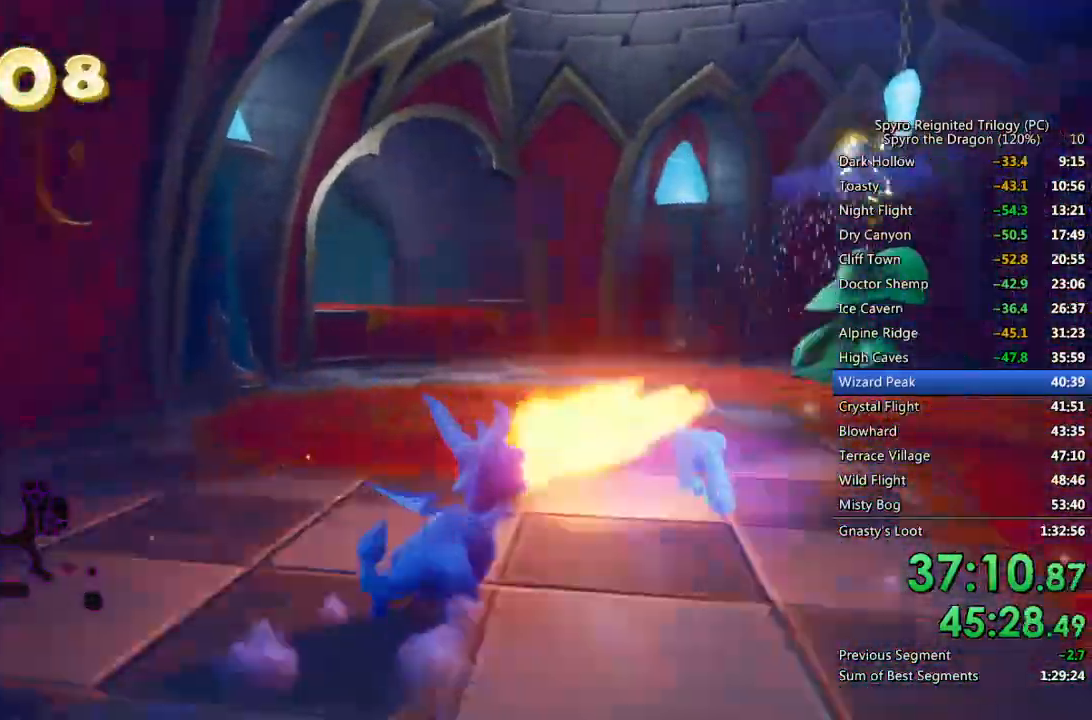
{"dt_ms": 500, "buttons": ["SQUARE"], "left_stick": "up-left", "right_stick": "right", "events": [[33, "CIRCLE", "up"], [183, "SQUARE", "down"], [300, "left_stick", "up-left"]]}
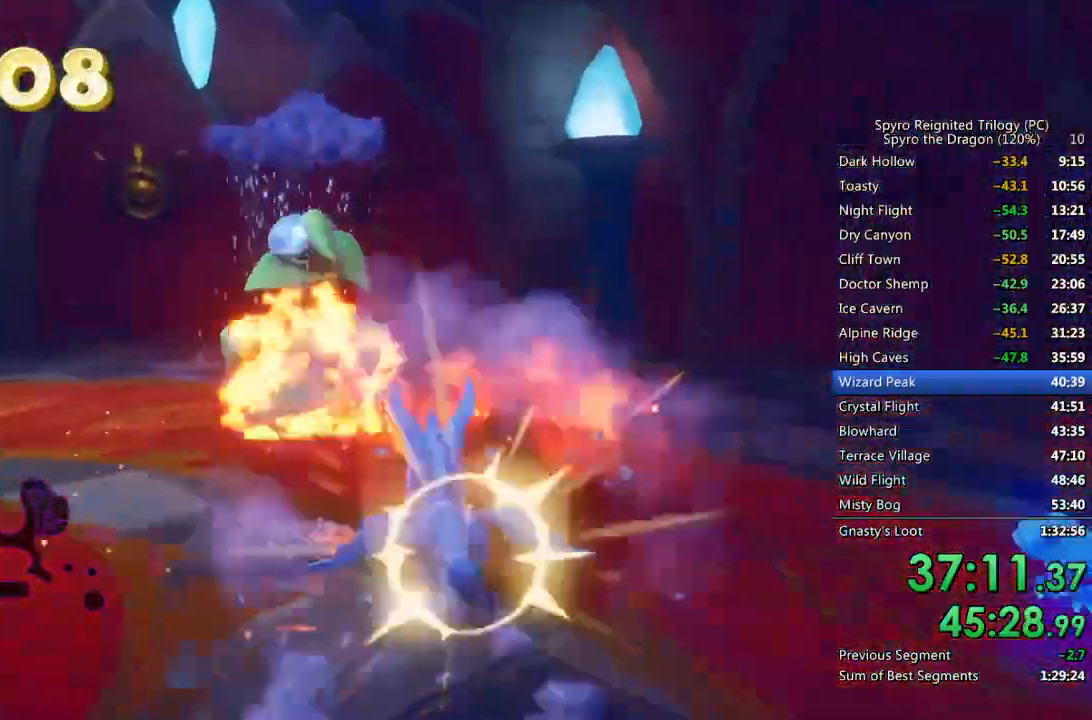
{"dt_ms": 500, "buttons": [], "left_stick": "center", "right_stick": "right", "events": [[117, "SQUARE", "up"], [433, "left_stick", "center"]]}
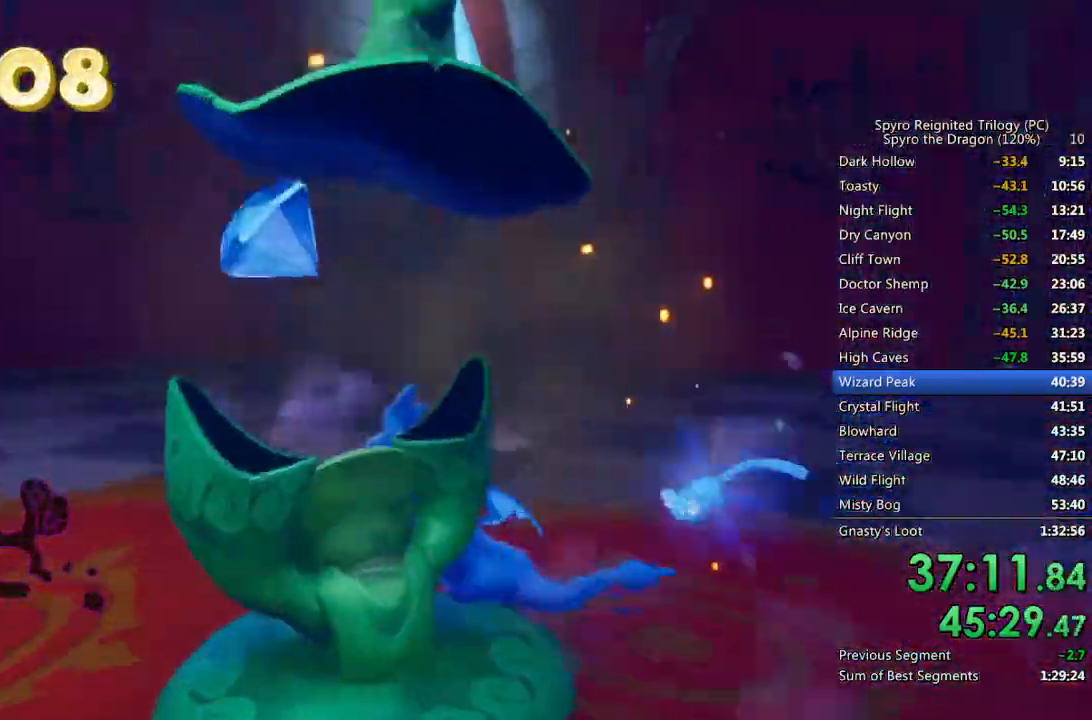
{"dt_ms": 500, "buttons": ["SQUARE"], "left_stick": "center", "right_stick": "center", "events": [[17, "left_stick", "right"], [333, "SQUARE", "down"], [433, "right_stick", "center"], [500, "left_stick", "center"]]}
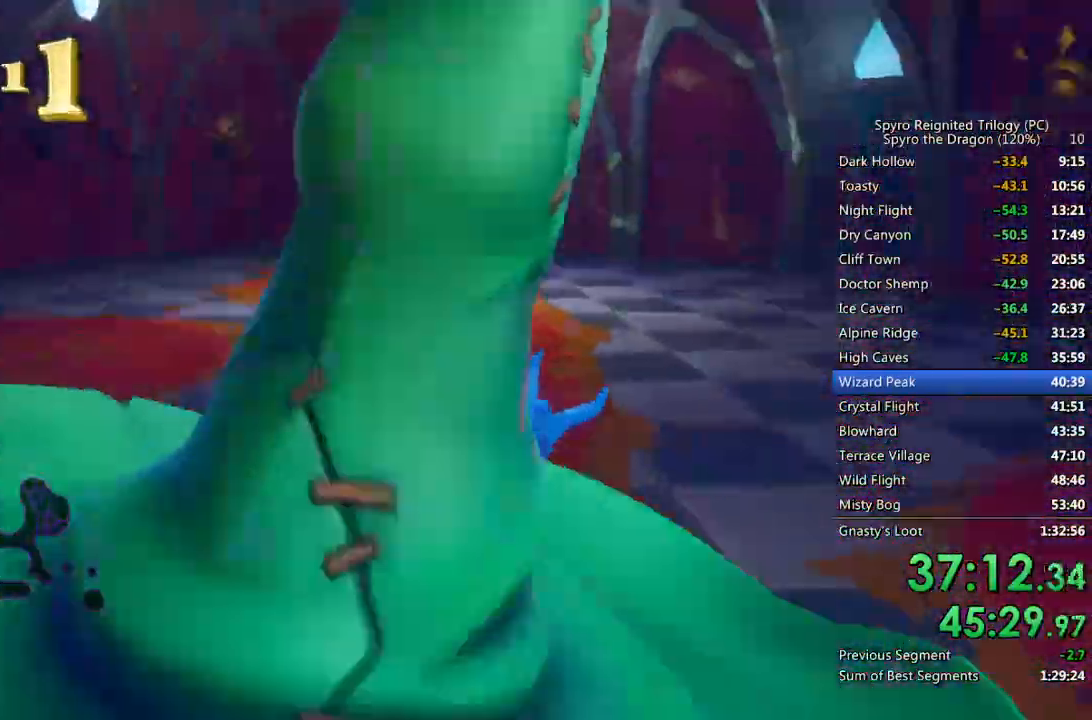
{"dt_ms": 500, "buttons": ["SQUARE"], "left_stick": "left", "right_stick": "center", "events": [[50, "left_stick", "left"]]}
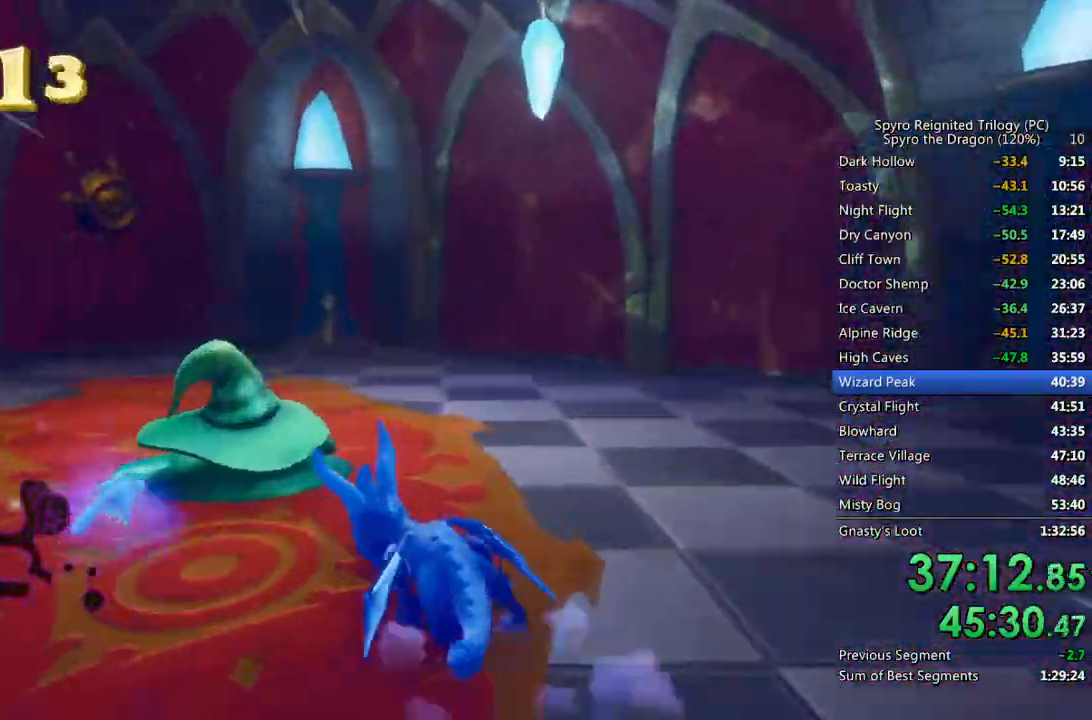
{"dt_ms": 500, "buttons": ["SQUARE"], "left_stick": "left", "right_stick": "center", "events": []}
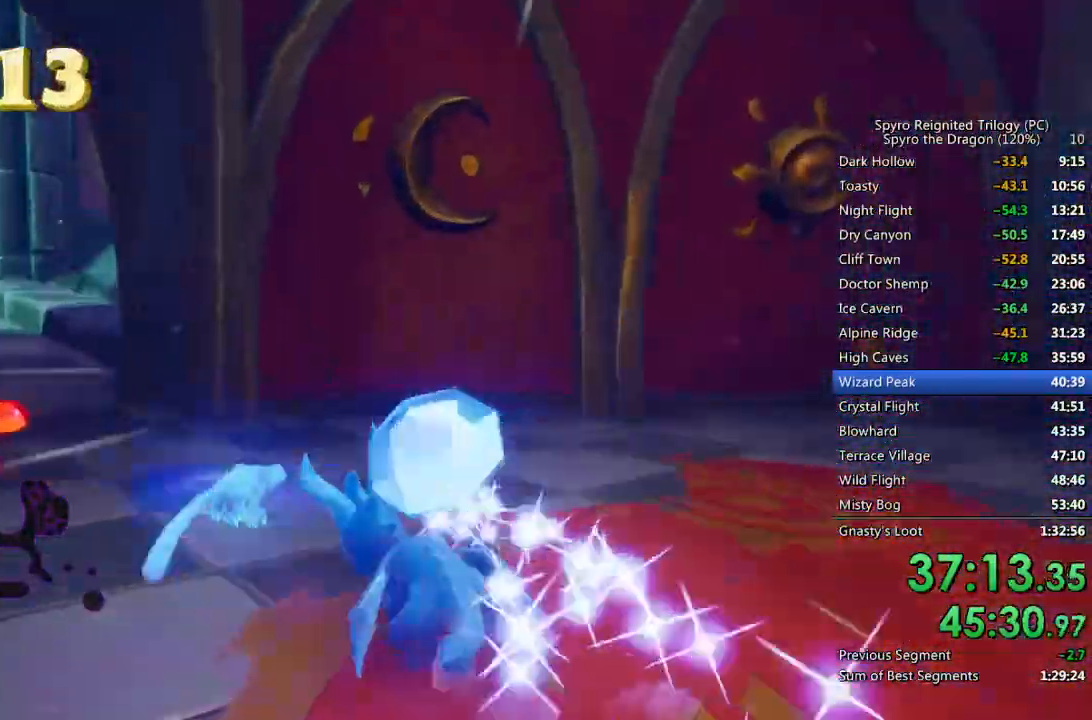
{"dt_ms": 500, "buttons": ["SQUARE"], "left_stick": "left", "right_stick": "center", "events": [[33, "left_stick", "center"], [117, "left_stick", "left"]]}
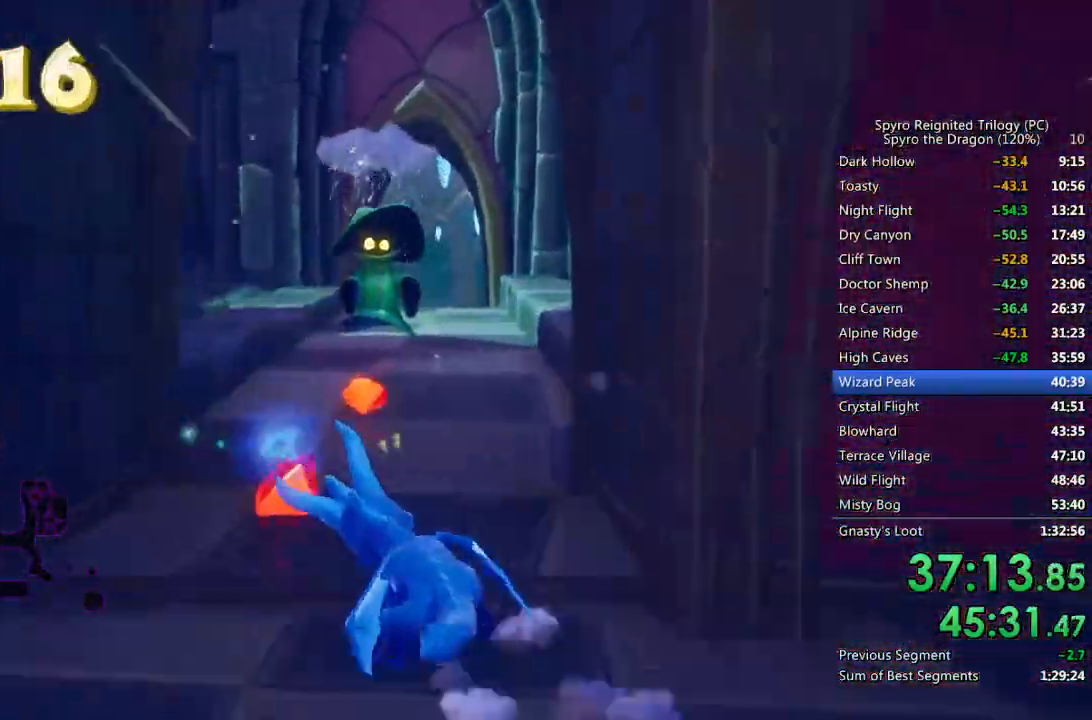
{"dt_ms": 500, "buttons": ["SQUARE"], "left_stick": "up-right", "right_stick": "center", "events": [[67, "left_stick", "right"], [267, "left_stick", "center"], [433, "left_stick", "up-right"]]}
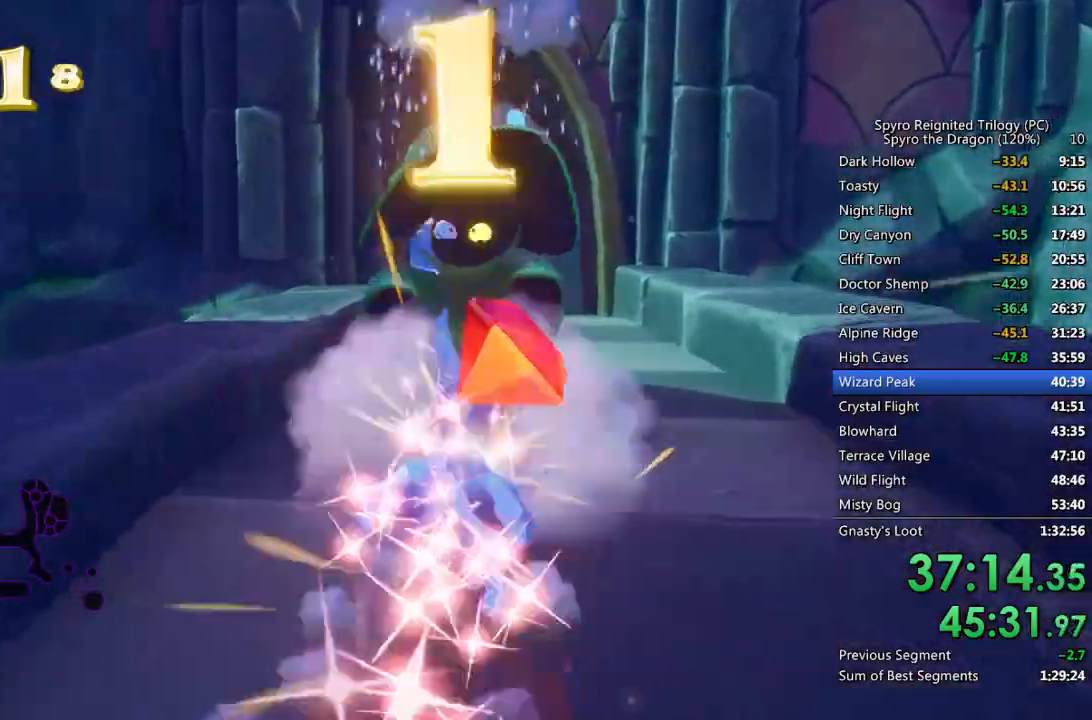
{"dt_ms": 500, "buttons": ["SQUARE"], "left_stick": "center", "right_stick": "center", "events": [[33, "left_stick", "center"], [250, "left_stick", "up-right"], [350, "left_stick", "center"]]}
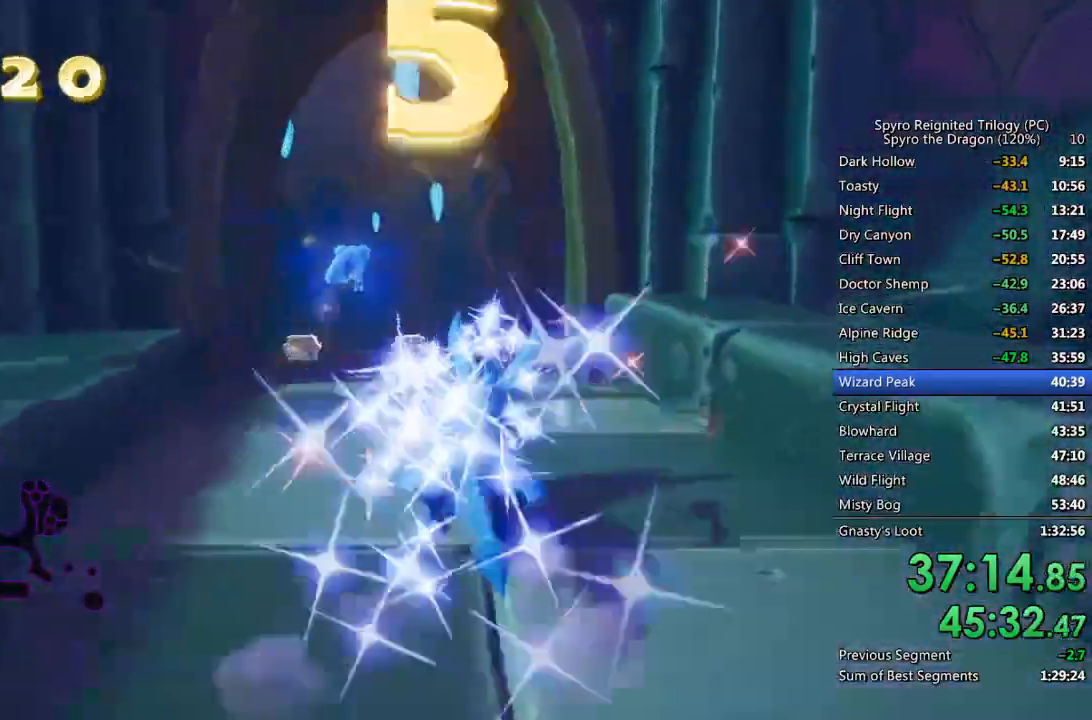
{"dt_ms": 500, "buttons": ["SQUARE"], "left_stick": "center", "right_stick": "center", "events": [[183, "left_stick", "left"], [383, "left_stick", "up-left"], [483, "left_stick", "center"]]}
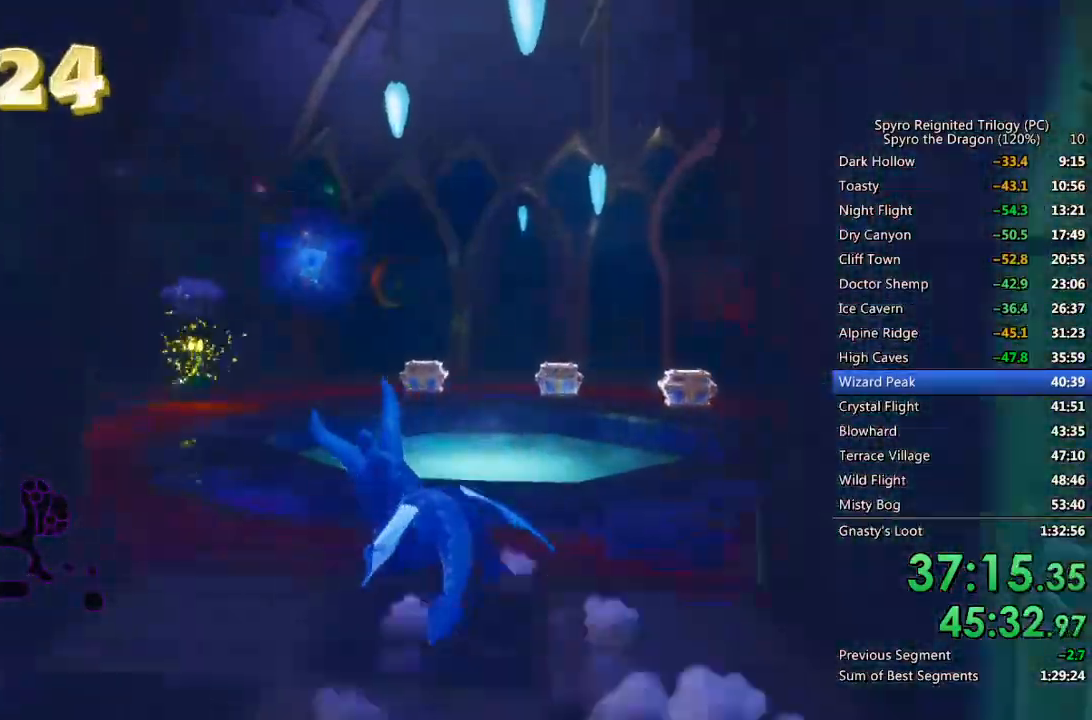
{"dt_ms": 500, "buttons": ["SQUARE"], "left_stick": "left", "right_stick": "center", "events": [[50, "left_stick", "left"], [183, "left_stick", "up-left"], [333, "left_stick", "left"]]}
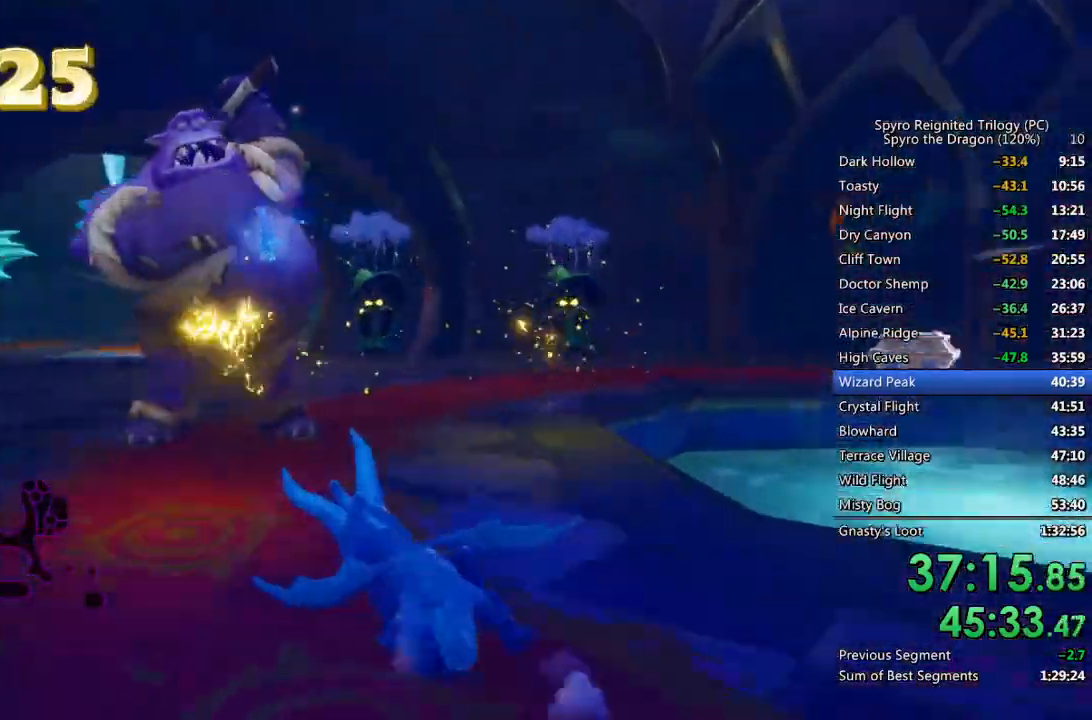
{"dt_ms": 500, "buttons": ["CROSS"], "left_stick": "up-left", "right_stick": "center", "events": [[67, "SQUARE", "up"], [100, "left_stick", "up-left"], [133, "CIRCLE", "down"], [233, "CIRCLE", "up"], [233, "left_stick", "up"], [283, "CROSS", "down"], [367, "left_stick", "up-left"]]}
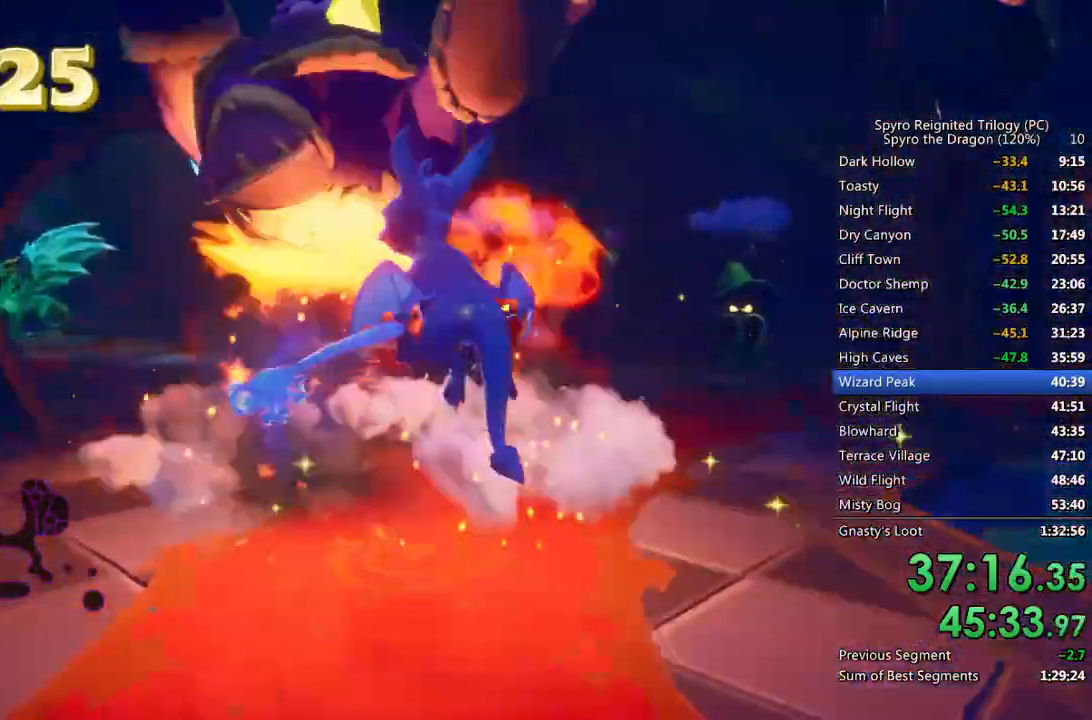
{"dt_ms": 500, "buttons": ["SQUARE"], "left_stick": "up", "right_stick": "center", "events": [[67, "left_stick", "center"], [167, "CROSS", "up"], [167, "right_stick", "right"], [233, "left_stick", "up"], [300, "right_stick", "center"], [333, "left_stick", "up-right"], [383, "SQUARE", "down"], [500, "left_stick", "up"]]}
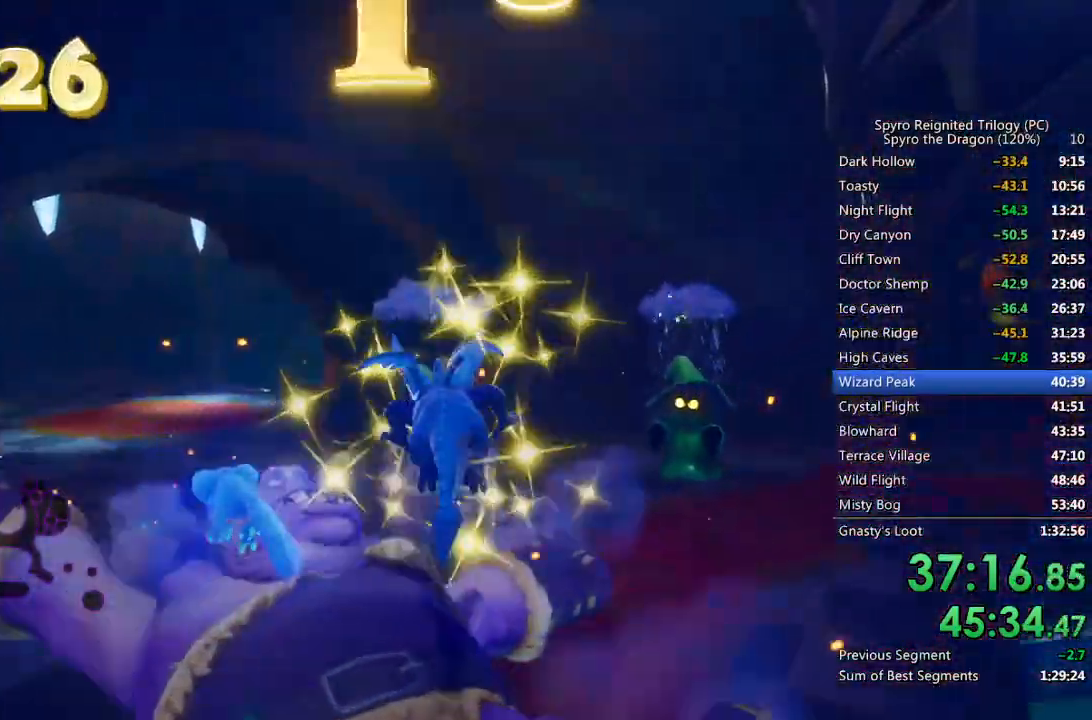
{"dt_ms": 500, "buttons": [], "left_stick": "up-right", "right_stick": "left", "events": [[233, "SQUARE", "up"], [283, "CIRCLE", "down"], [350, "left_stick", "up-right"], [383, "CIRCLE", "up"], [433, "right_stick", "left"]]}
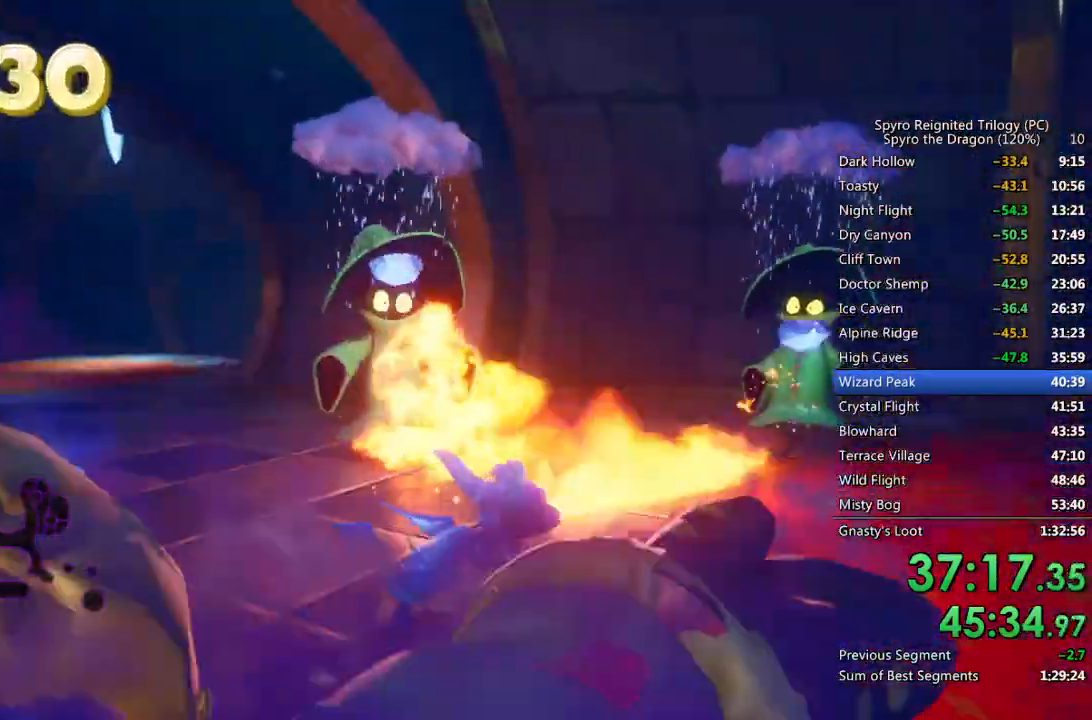
{"dt_ms": 500, "buttons": ["SQUARE"], "left_stick": "up-left", "right_stick": "center", "events": [[117, "left_stick", "up-left"], [233, "right_stick", "center"], [300, "SQUARE", "down"]]}
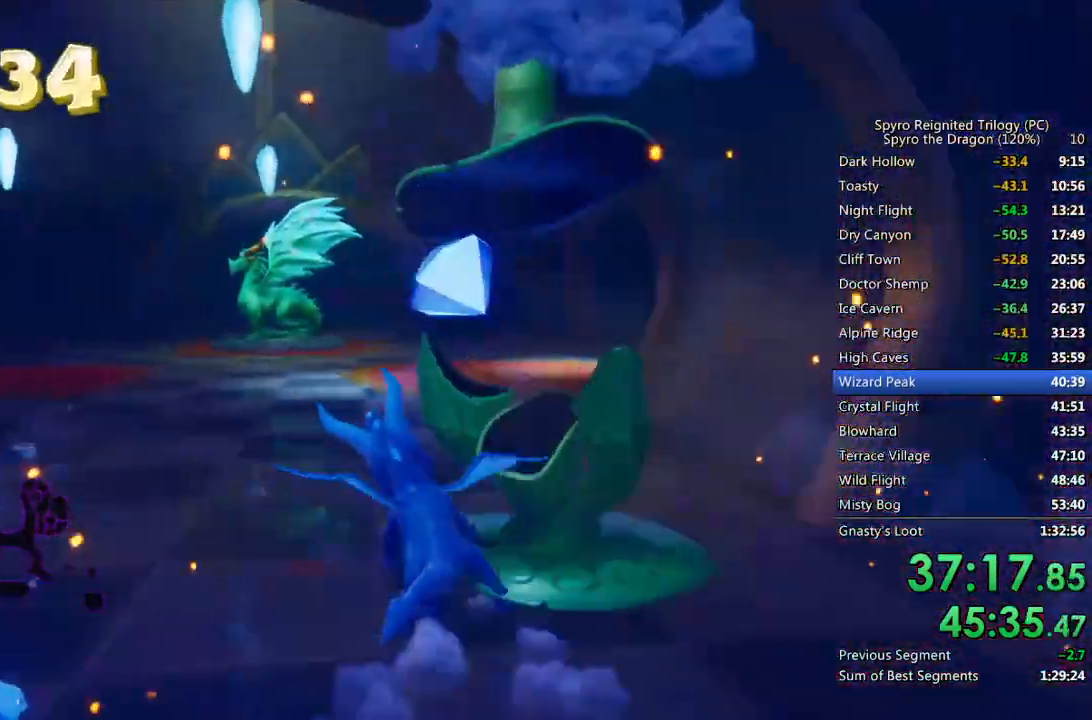
{"dt_ms": 500, "buttons": ["SQUARE"], "left_stick": "center", "right_stick": "center", "events": [[17, "left_stick", "center"], [317, "left_stick", "left"], [433, "left_stick", "center"]]}
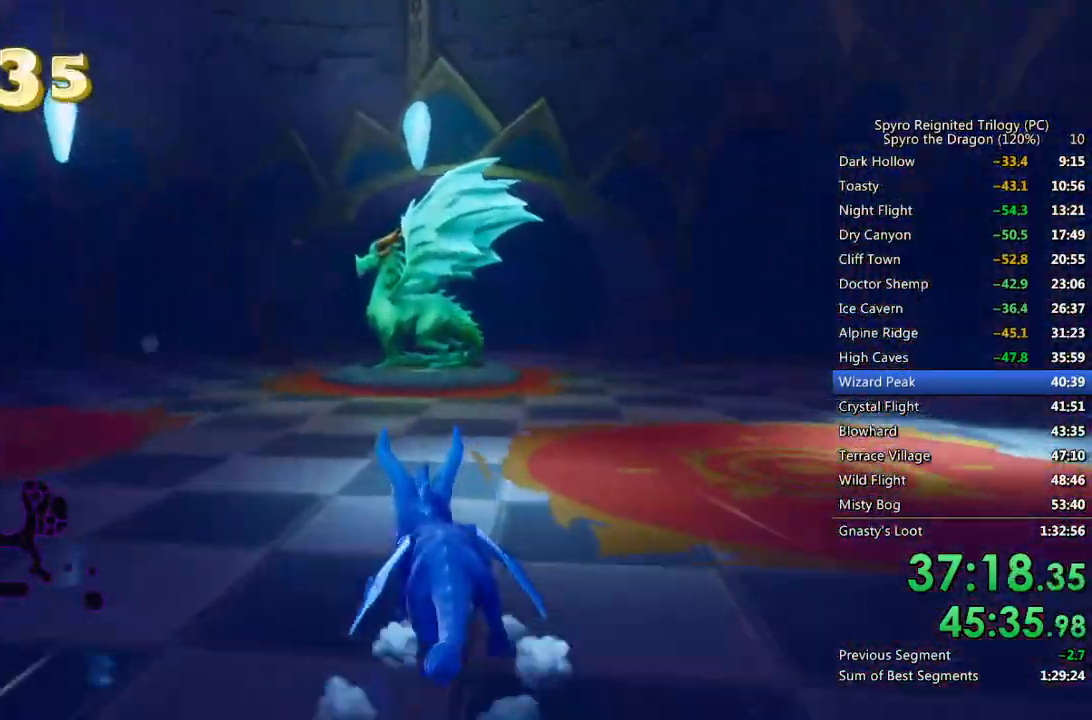
{"dt_ms": 500, "buttons": ["SQUARE"], "left_stick": "center", "right_stick": "center", "events": [[33, "left_stick", "right"], [150, "left_stick", "center"]]}